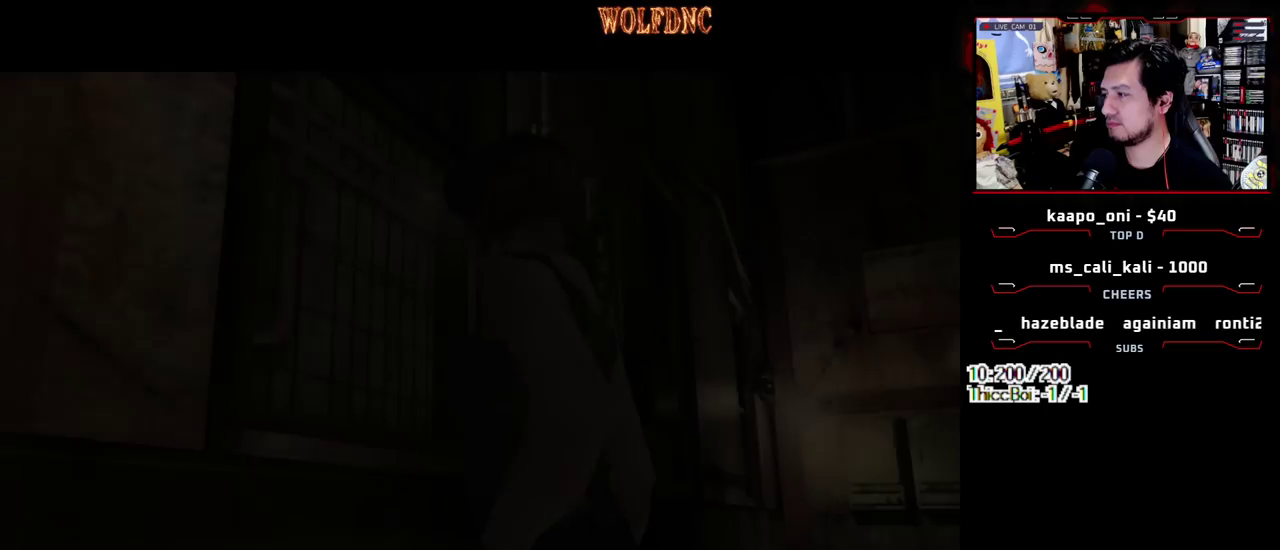
Gameplay with a controller (PlayStation layout); each line is a JSON object with the inputs held at the frame after it. "events" lists button and stick changes between this image and that frame as [ms after this image, input, new state], when the widget could be followed in between. Not read: L3 R3 other_buttons.
{"buttons": ["SELECT"], "events": [[17, "SELECT", "down"], [117, "SELECT", "up"], [200, "SELECT", "down"], [250, "SELECT", "up"], [350, "SELECT", "down"], [400, "SELECT", "up"], [483, "SELECT", "down"]]}
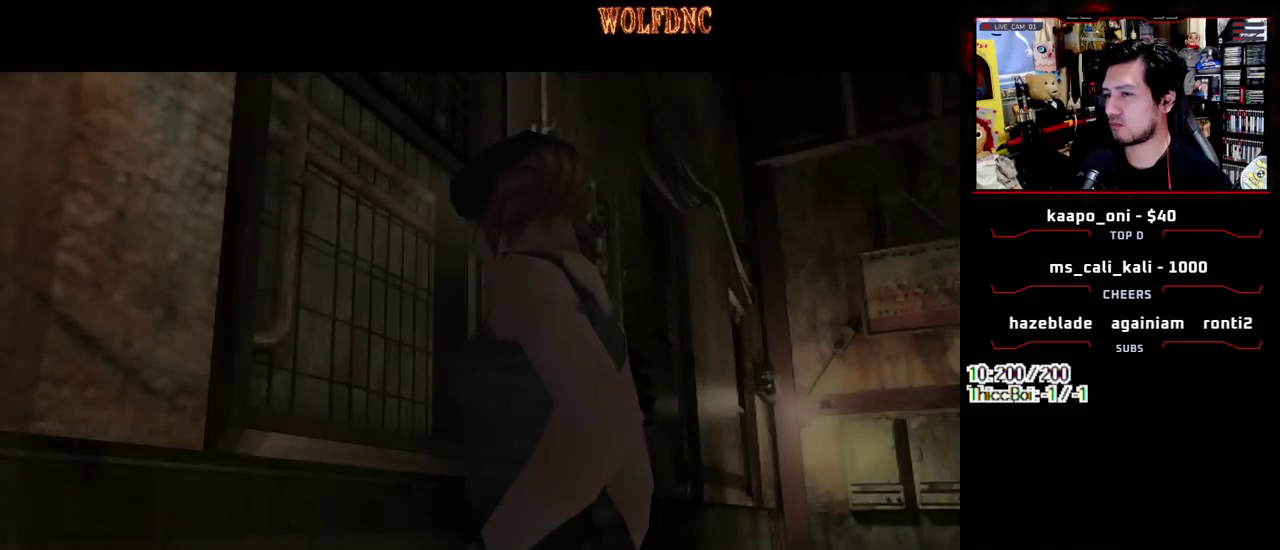
{"buttons": ["CROSS"], "events": [[33, "CROSS", "down"], [33, "SELECT", "up"], [267, "SELECT", "down"], [317, "SELECT", "up"], [450, "SELECT", "down"], [500, "SELECT", "up"]]}
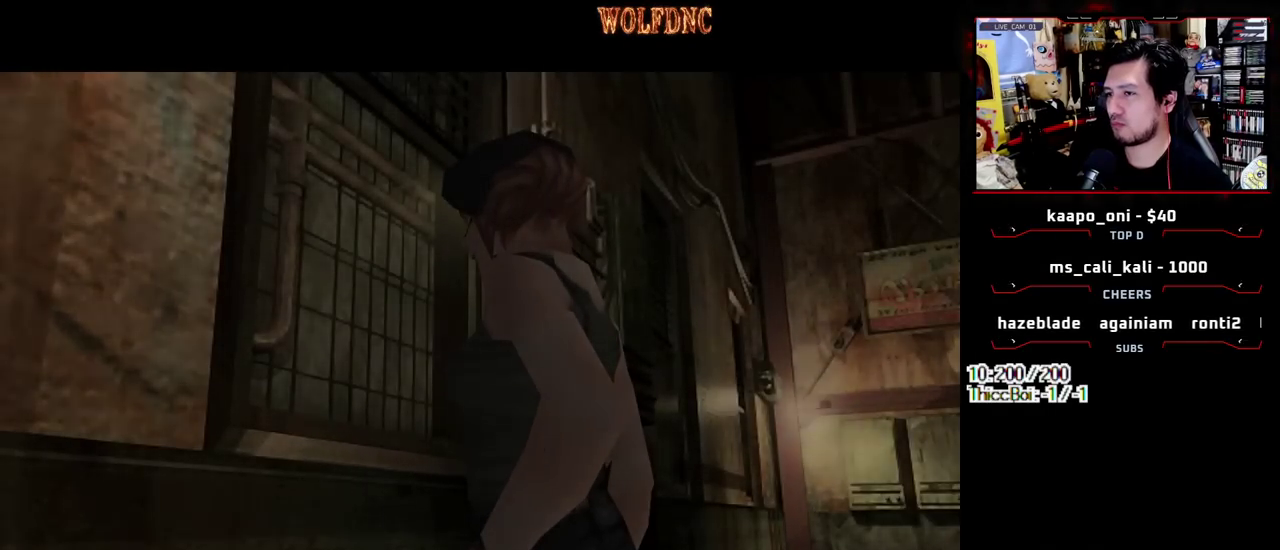
{"buttons": ["DPAD_DOWN"], "events": [[50, "CROSS", "up"], [100, "CROSS", "down"], [100, "SELECT", "down"], [150, "SELECT", "up"], [183, "CROSS", "up"], [233, "CROSS", "down"], [333, "CROSS", "up"], [417, "DPAD_DOWN", "down"]]}
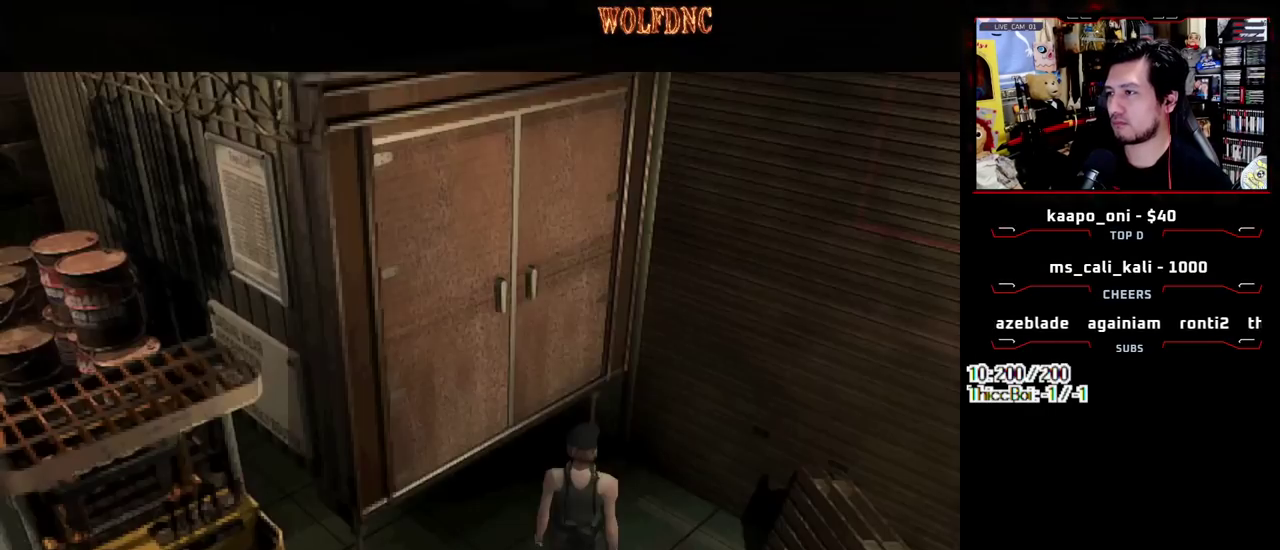
{"buttons": ["SQUARE", "DPAD_UP", "DPAD_RIGHT"], "events": [[117, "SQUARE", "down"], [200, "DPAD_RIGHT", "down"], [250, "DPAD_DOWN", "up"], [250, "SQUARE", "up"], [350, "DPAD_UP", "down"], [350, "SQUARE", "down"]]}
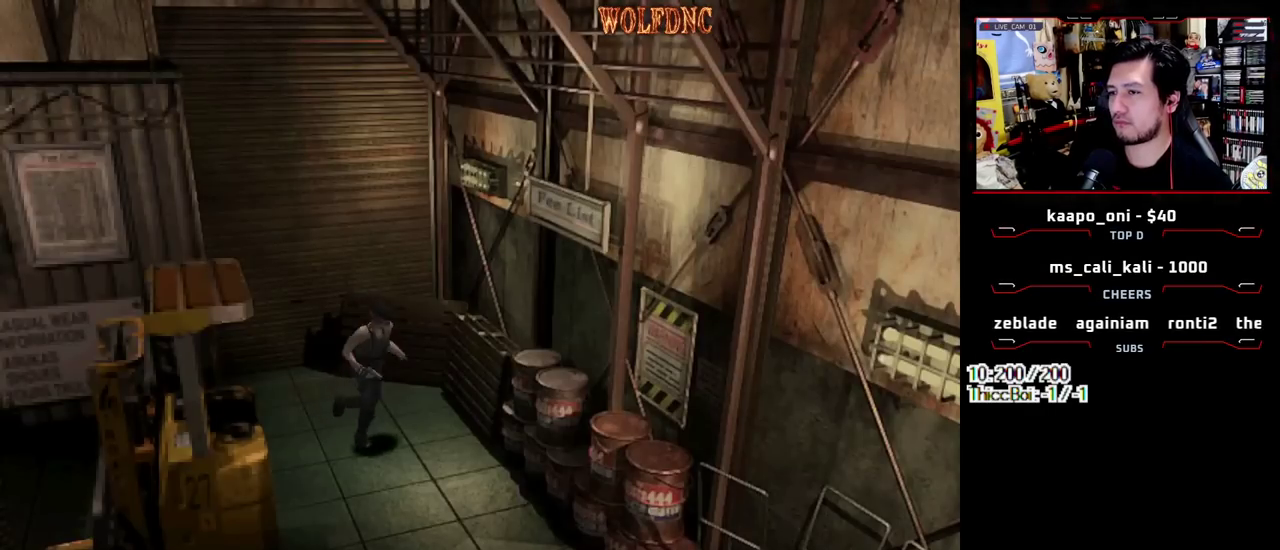
{"buttons": ["SQUARE", "DPAD_UP", "DPAD_RIGHT"], "events": []}
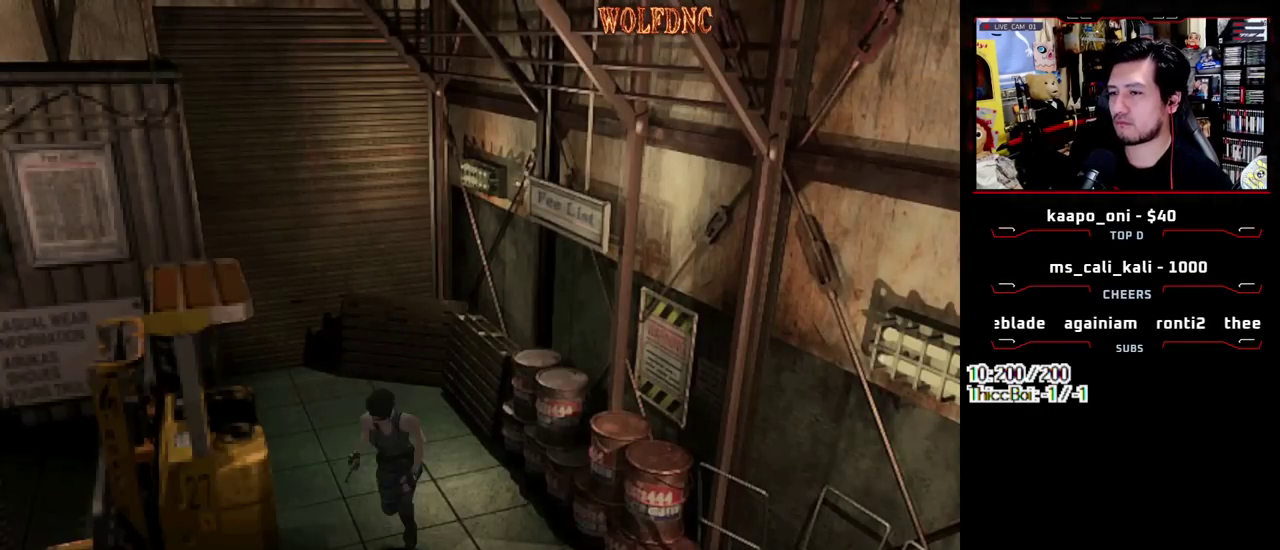
{"buttons": ["SQUARE", "DPAD_UP"], "events": [[383, "DPAD_RIGHT", "up"]]}
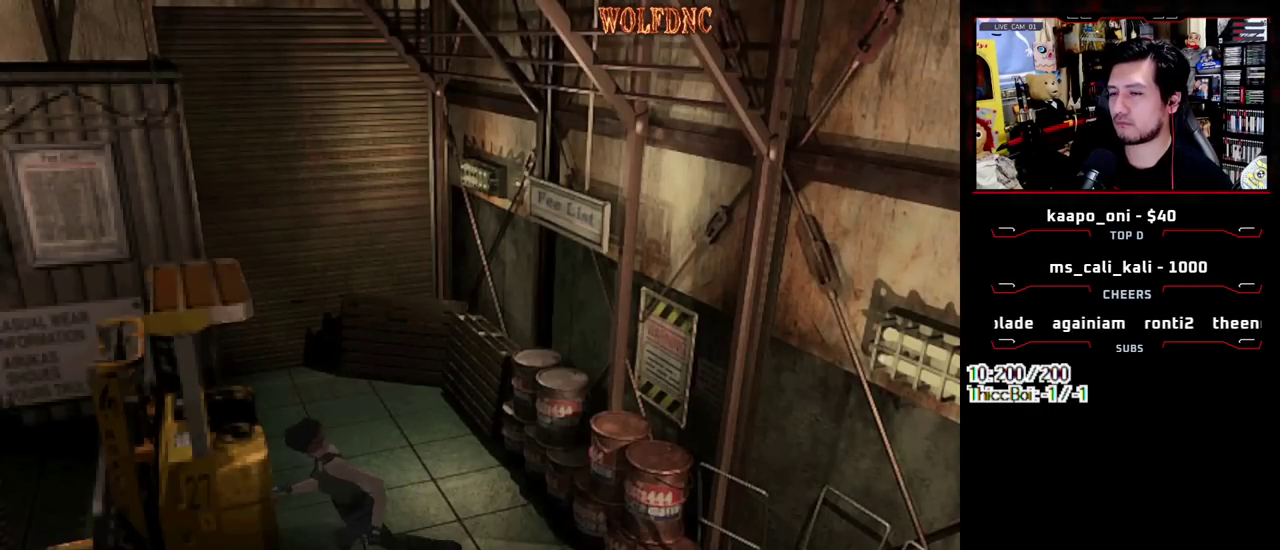
{"buttons": ["SQUARE", "DPAD_UP", "DPAD_RIGHT"], "events": [[67, "DPAD_LEFT", "down"], [350, "DPAD_RIGHT", "down"], [400, "DPAD_LEFT", "up"]]}
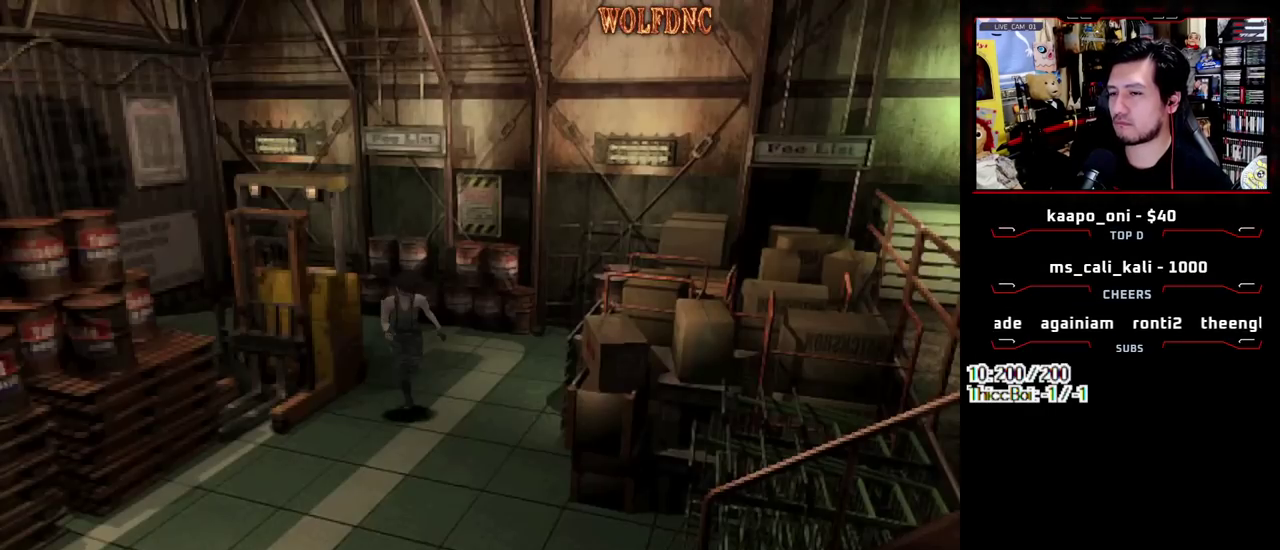
{"buttons": ["SQUARE", "DPAD_UP"], "events": [[167, "DPAD_RIGHT", "up"]]}
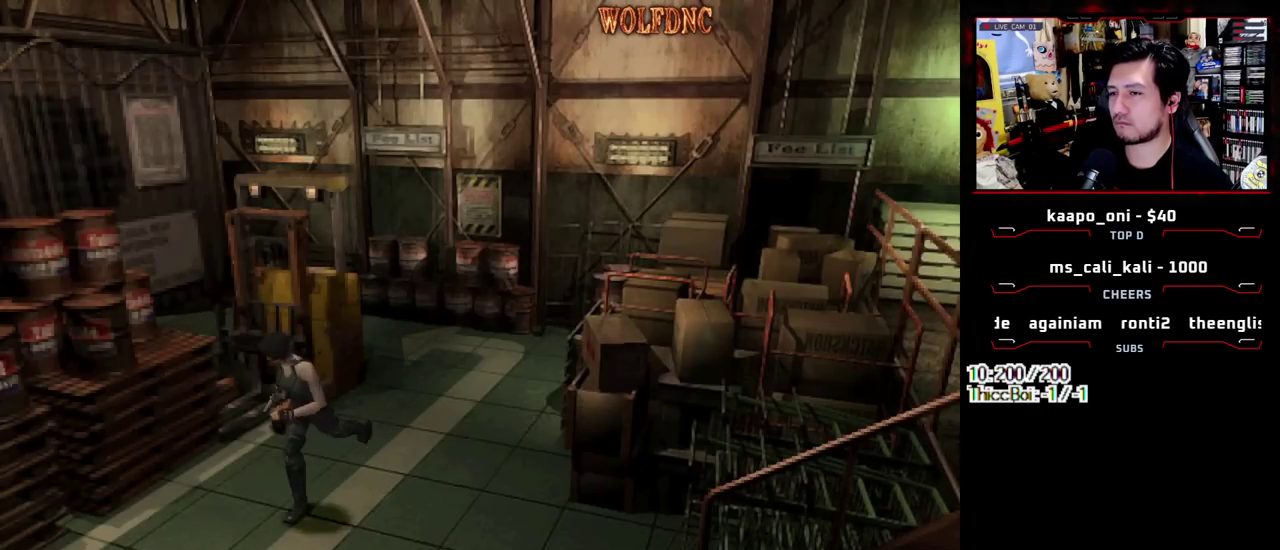
{"buttons": ["SQUARE", "DPAD_UP"], "events": [[50, "DPAD_RIGHT", "down"], [183, "DPAD_RIGHT", "up"]]}
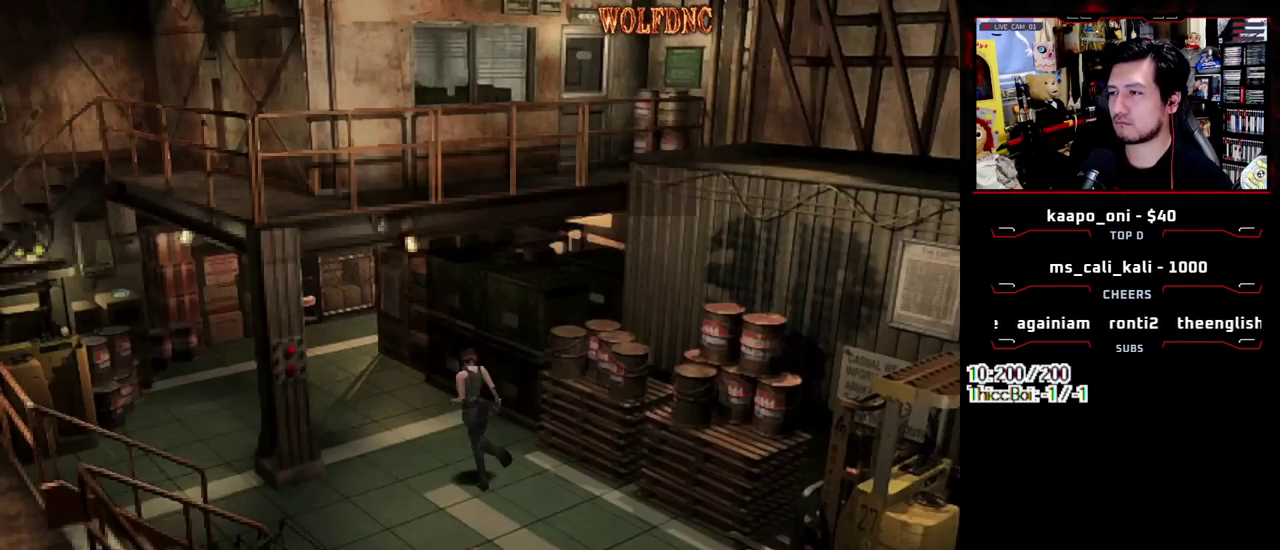
{"buttons": ["SQUARE", "DPAD_UP"], "events": []}
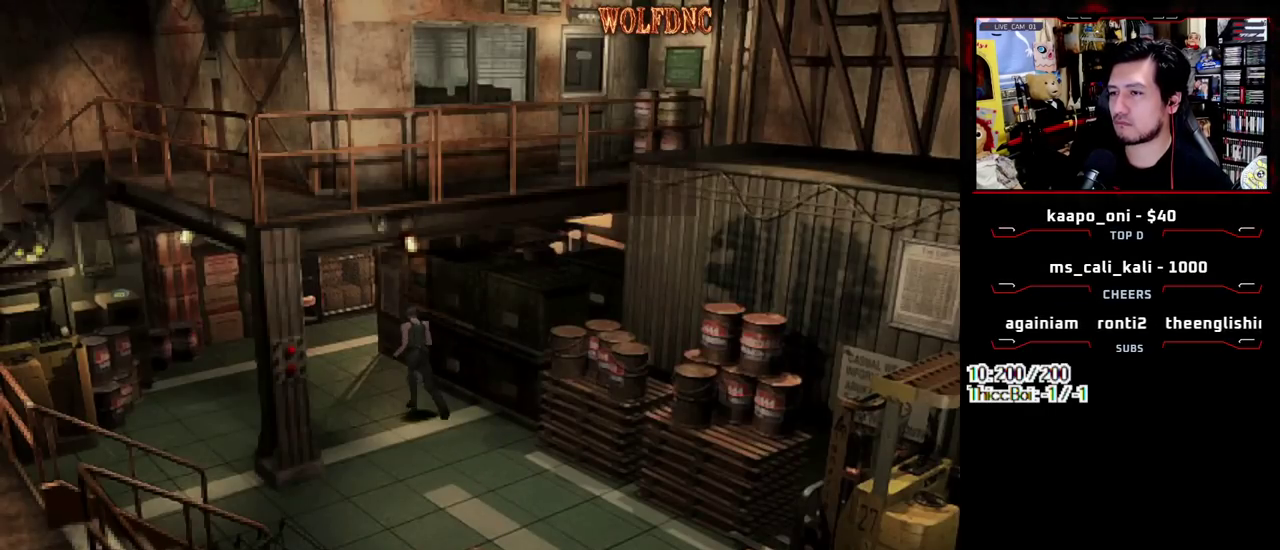
{"buttons": ["SQUARE", "DPAD_UP"], "events": []}
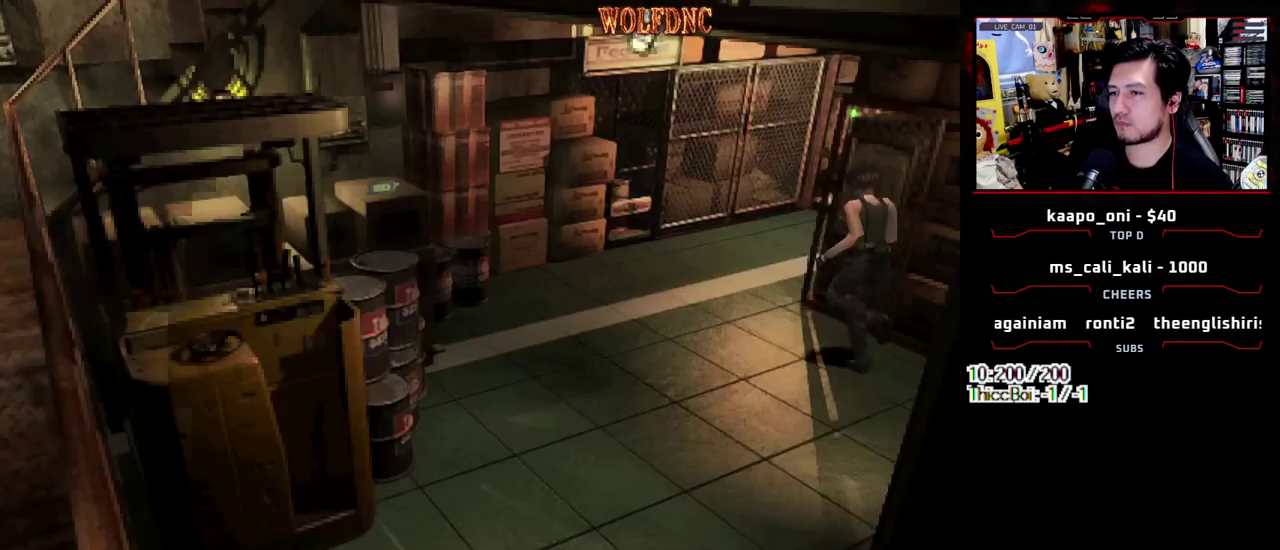
{"buttons": ["SQUARE", "DPAD_UP", "DPAD_RIGHT"], "events": [[233, "DPAD_RIGHT", "down"]]}
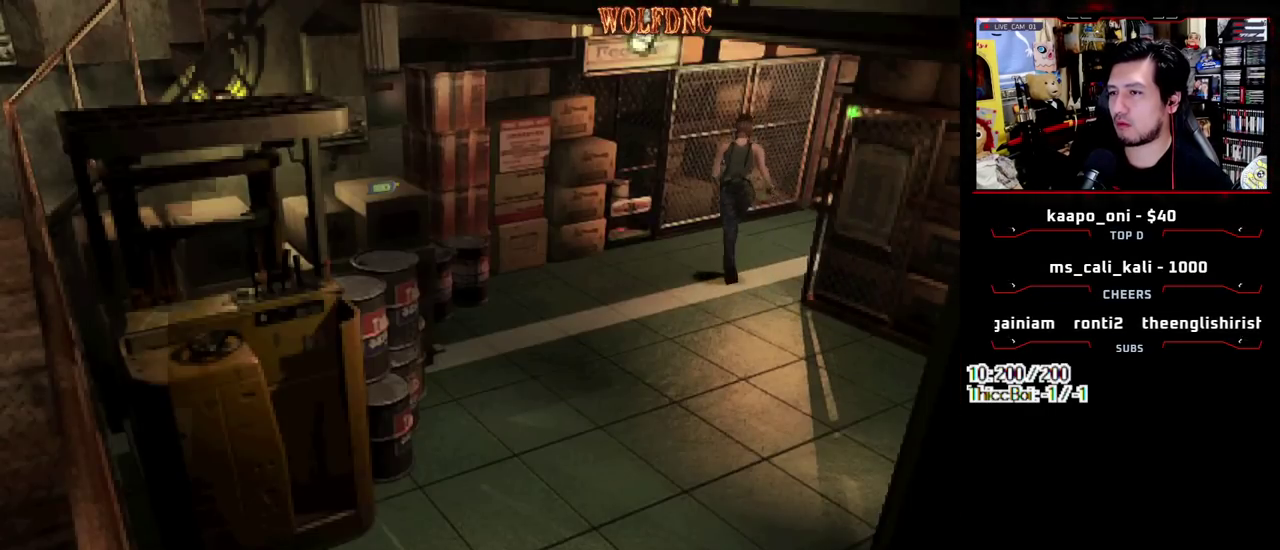
{"buttons": ["CROSS", "SQUARE", "DPAD_UP"], "events": [[250, "DPAD_RIGHT", "up"], [400, "CROSS", "down"]]}
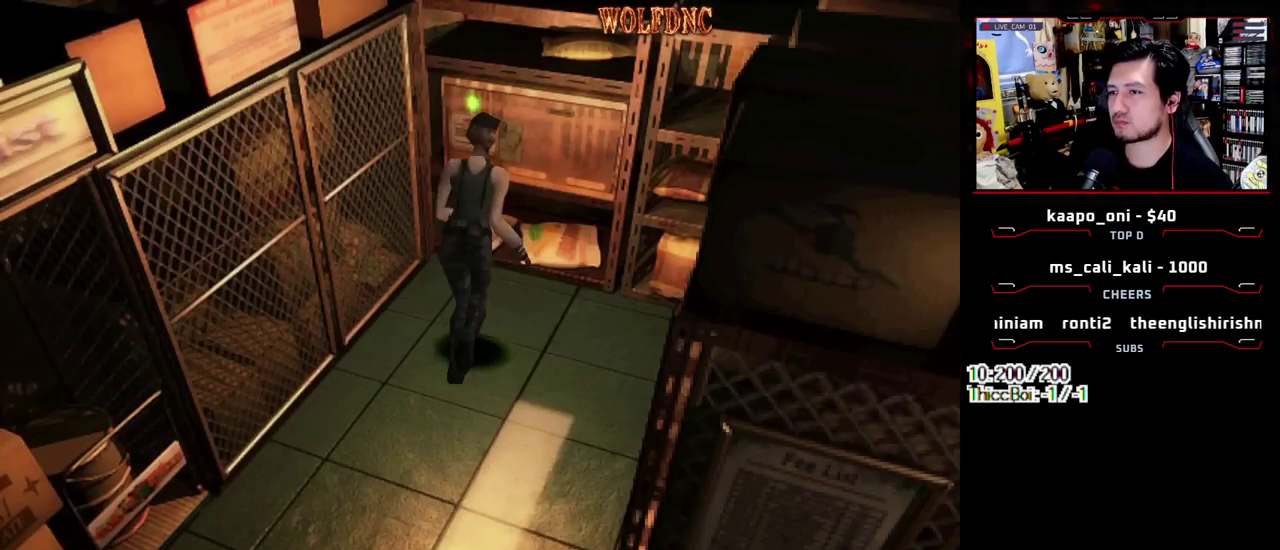
{"buttons": [], "events": [[133, "SQUARE", "up"], [167, "DPAD_UP", "up"], [500, "CROSS", "up"]]}
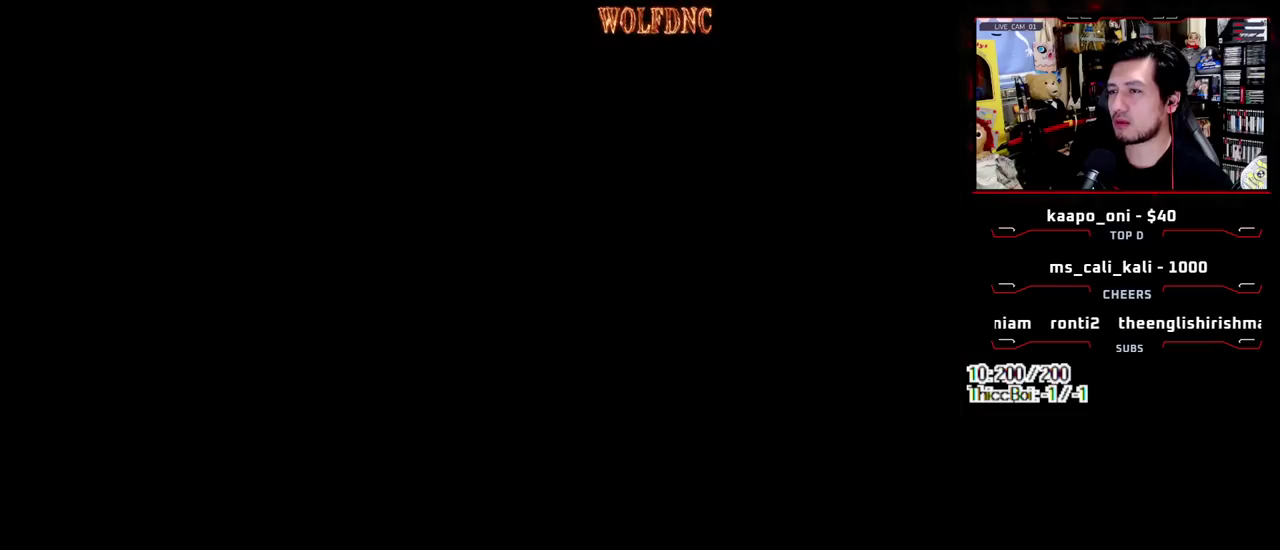
{"buttons": ["CROSS"], "events": [[50, "CROSS", "down"], [233, "CROSS", "up"], [283, "CROSS", "down"]]}
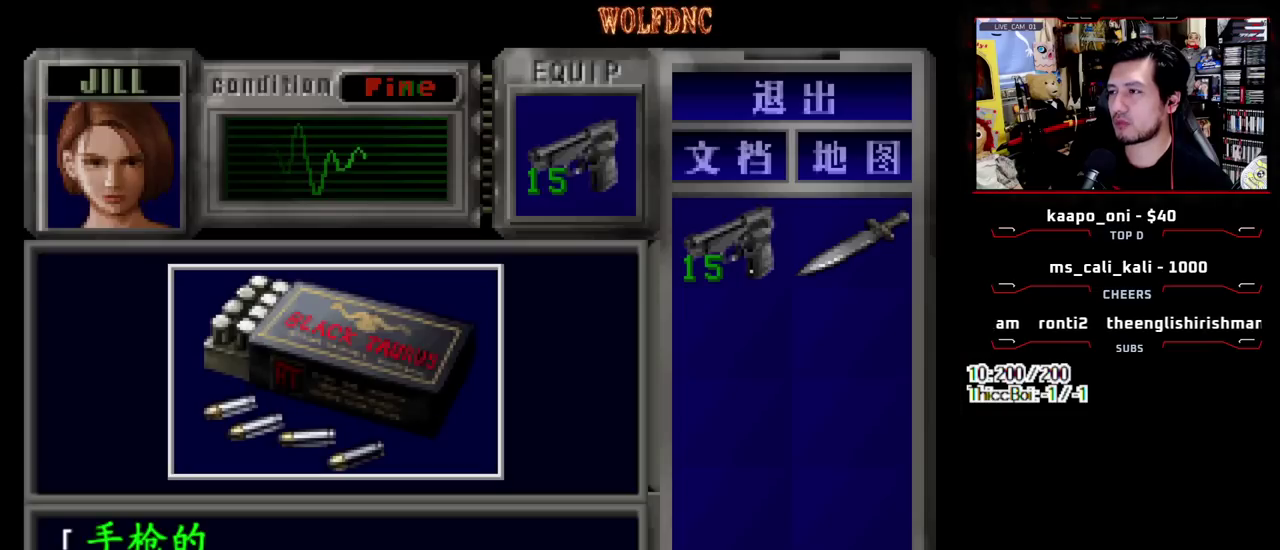
{"buttons": ["CROSS"], "events": [[300, "CROSS", "up"], [350, "CROSS", "down"]]}
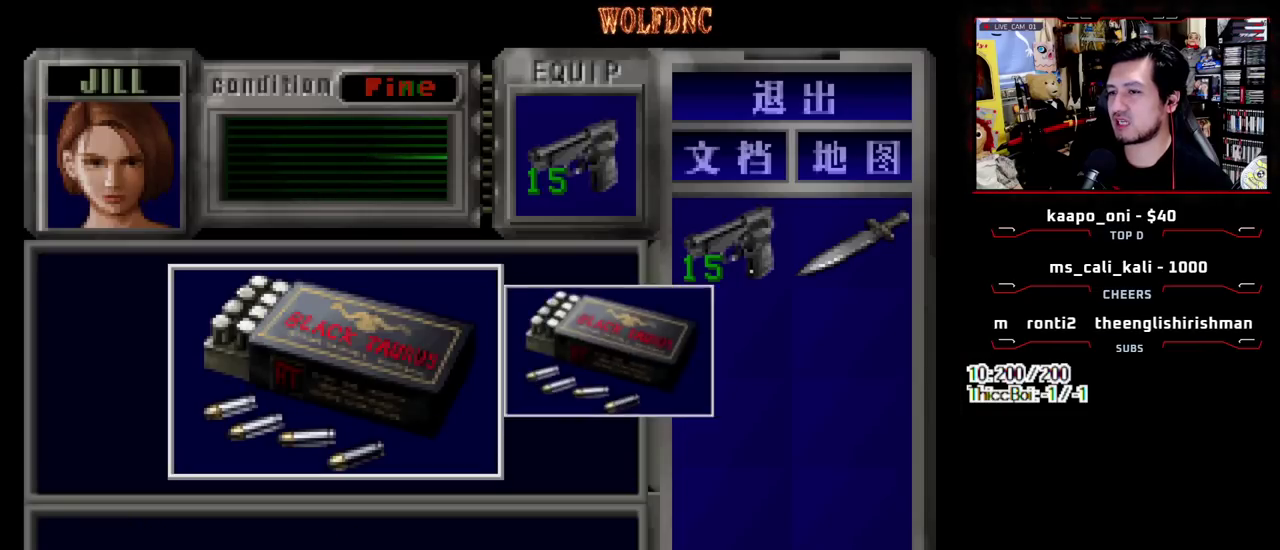
{"buttons": ["SQUARE", "DPAD_DOWN"], "events": [[133, "SQUARE", "down"], [167, "CROSS", "up"], [217, "CROSS", "down"], [267, "SQUARE", "up"], [367, "CROSS", "up"], [367, "DPAD_DOWN", "down"], [450, "SQUARE", "down"]]}
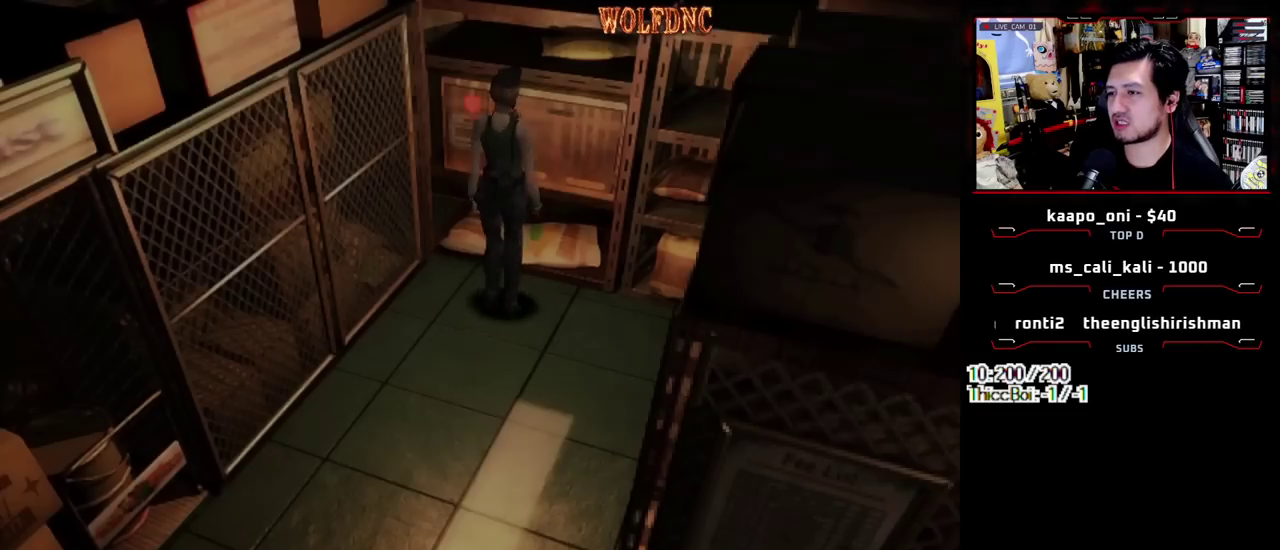
{"buttons": ["SQUARE", "DPAD_UP"], "events": [[50, "DPAD_DOWN", "up"], [50, "SQUARE", "up"], [150, "DPAD_UP", "down"], [183, "SQUARE", "down"]]}
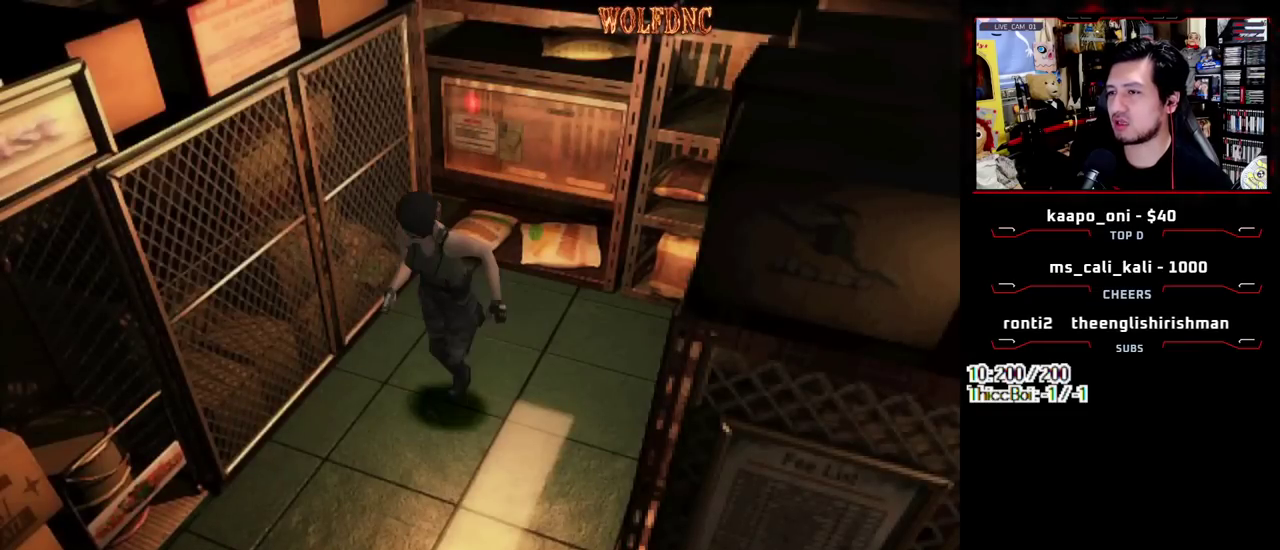
{"buttons": ["SQUARE", "DPAD_UP", "DPAD_RIGHT"], "events": [[433, "DPAD_RIGHT", "down"]]}
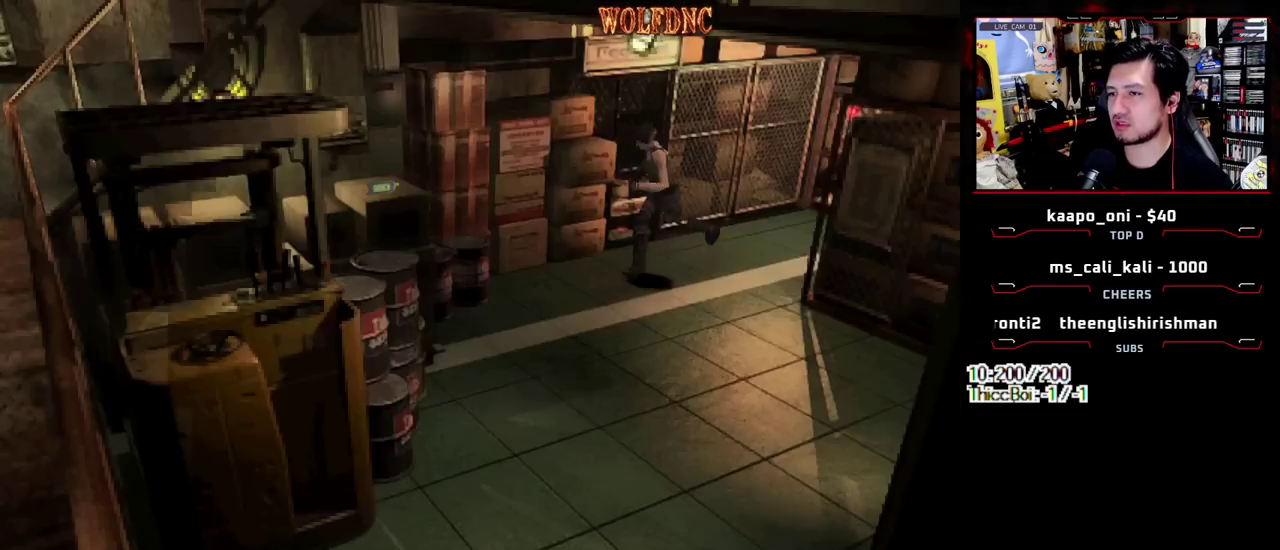
{"buttons": ["SQUARE", "DPAD_UP"], "events": [[33, "DPAD_RIGHT", "up"], [317, "DPAD_RIGHT", "down"], [417, "CROSS", "down"], [500, "CROSS", "up"], [500, "DPAD_RIGHT", "up"]]}
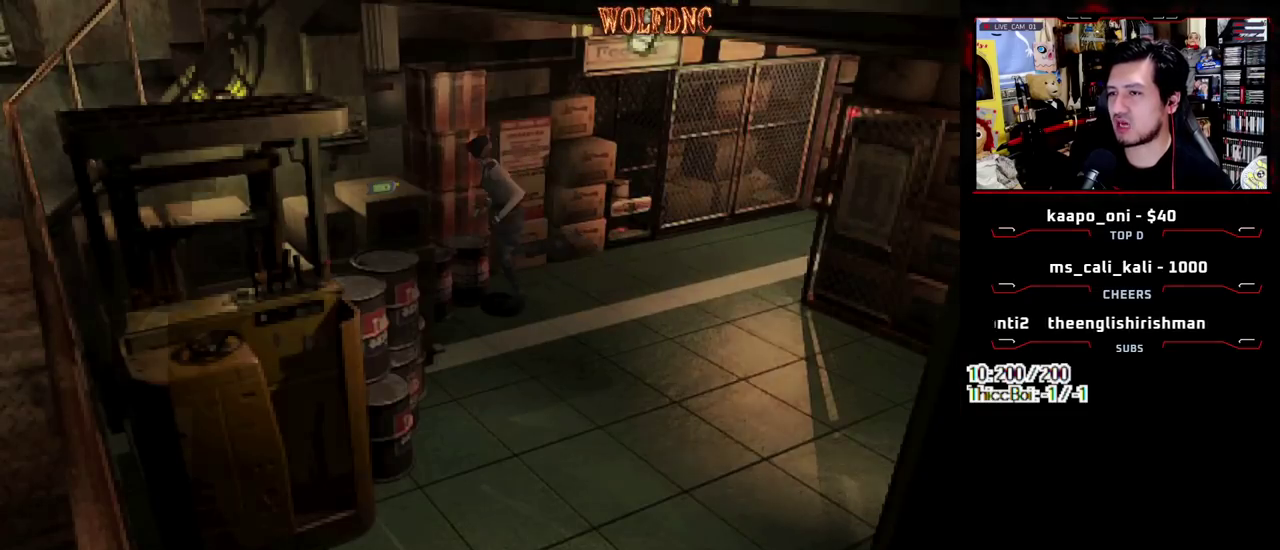
{"buttons": ["CROSS"], "events": [[50, "CROSS", "down"], [100, "DPAD_UP", "up"], [100, "SQUARE", "up"], [283, "CROSS", "up"], [333, "CROSS", "down"]]}
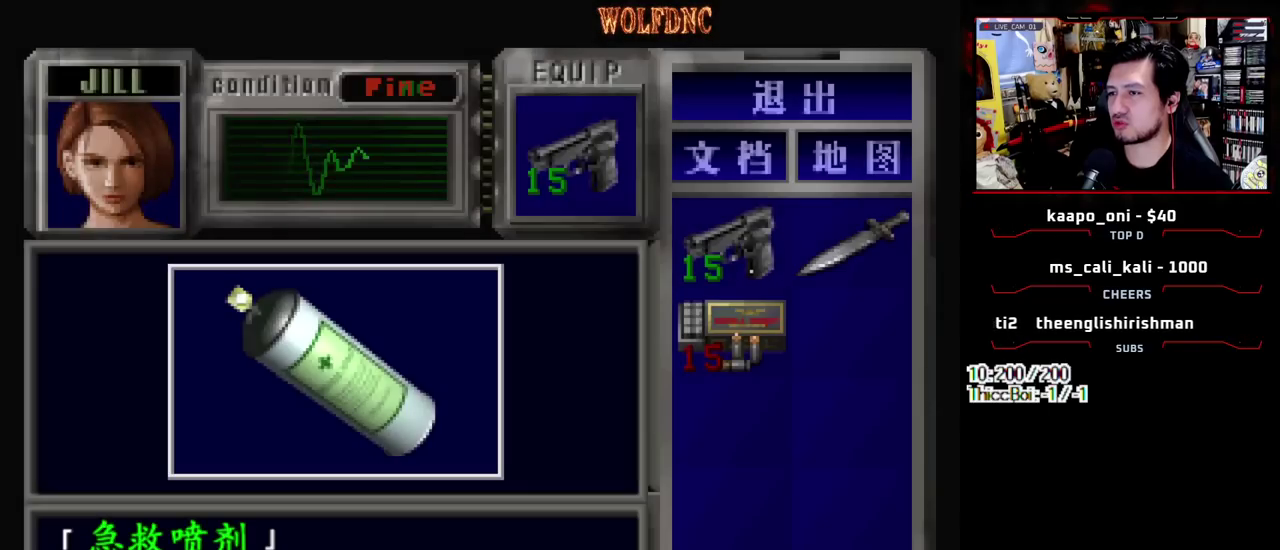
{"buttons": ["CROSS"], "events": [[250, "CROSS", "up"], [300, "CROSS", "down"]]}
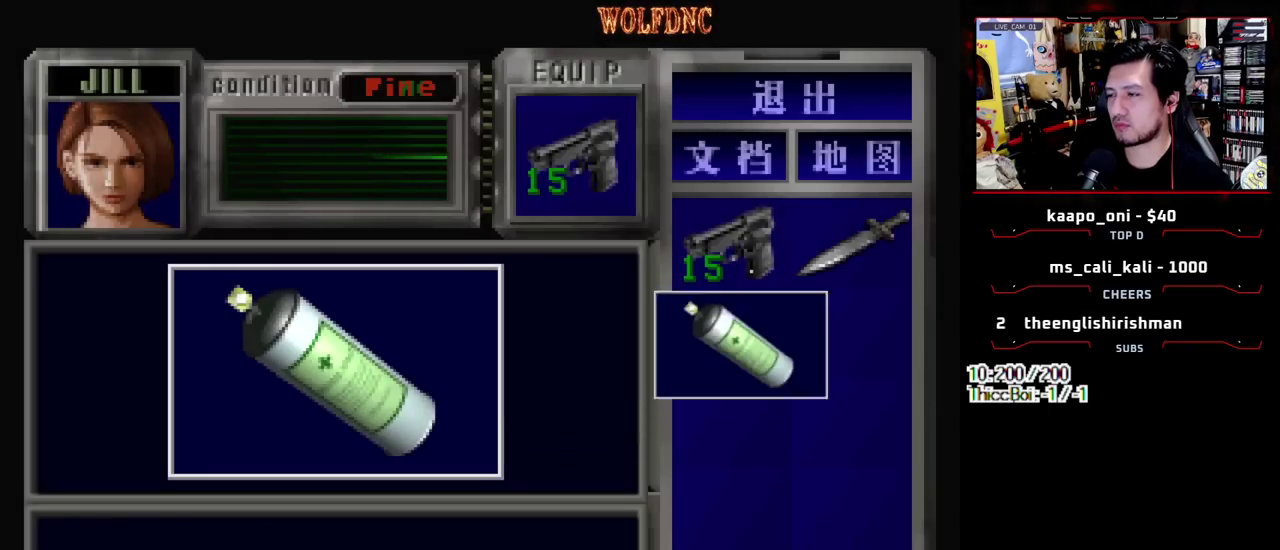
{"buttons": ["DPAD_RIGHT"], "events": [[33, "SQUARE", "down"], [83, "CROSS", "up"], [83, "DPAD_RIGHT", "down"], [133, "CROSS", "down"], [217, "SQUARE", "up"], [267, "CROSS", "up"], [267, "DPAD_DOWN", "down"], [367, "SQUARE", "down"], [450, "DPAD_DOWN", "up"], [500, "SQUARE", "up"]]}
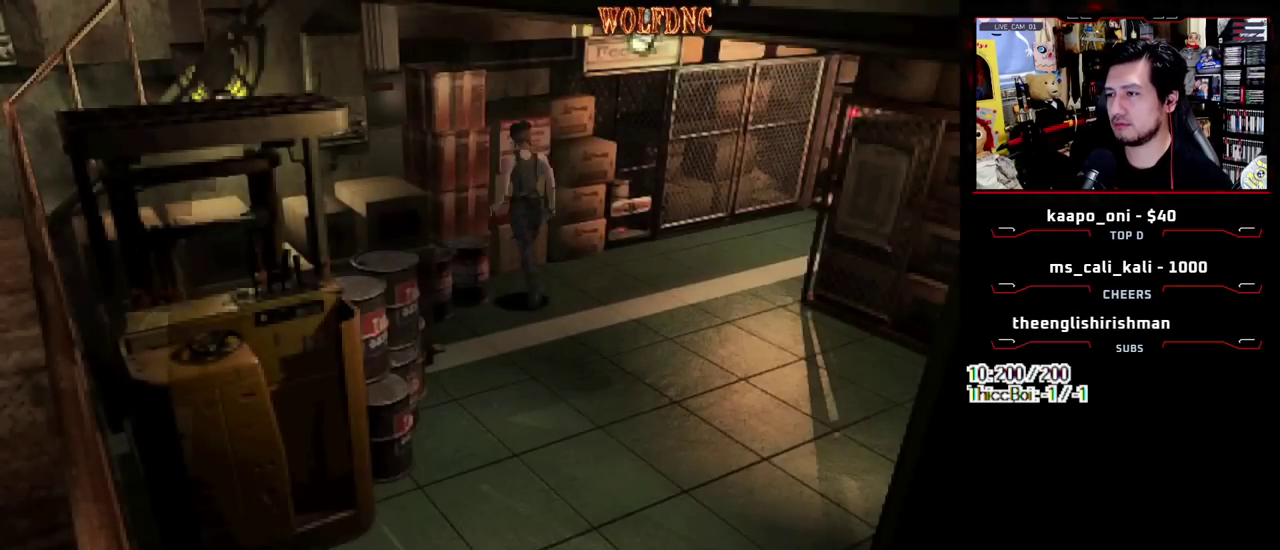
{"buttons": ["SQUARE", "DPAD_UP", "DPAD_RIGHT"], "events": [[100, "DPAD_UP", "down"], [100, "SQUARE", "down"], [283, "DPAD_RIGHT", "up"], [467, "DPAD_RIGHT", "down"]]}
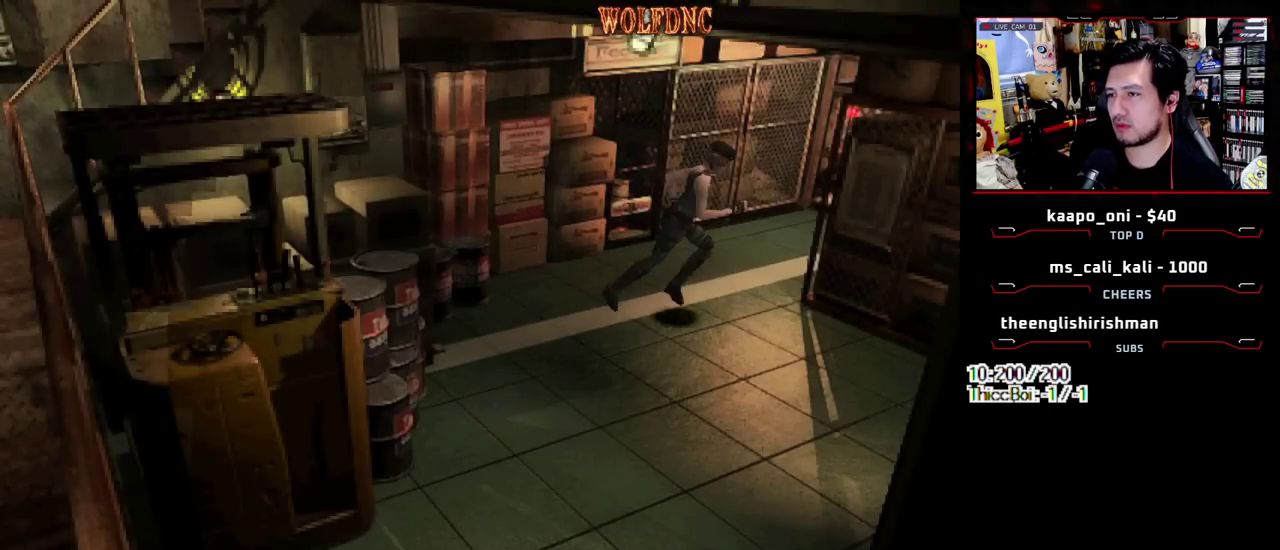
{"buttons": ["SQUARE", "DPAD_UP"], "events": [[350, "DPAD_RIGHT", "up"]]}
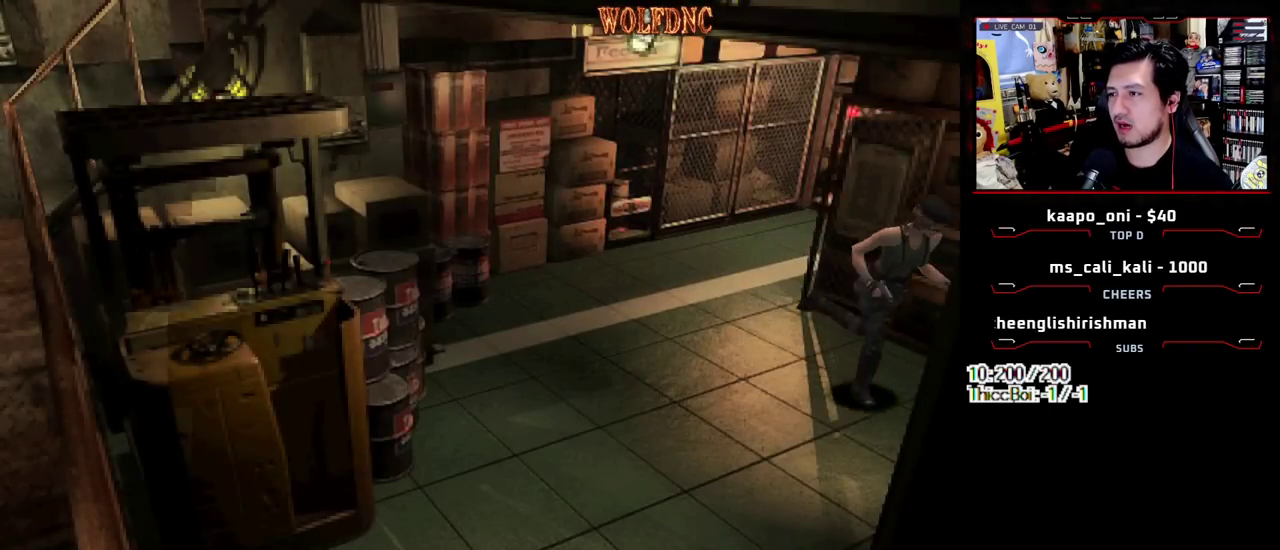
{"buttons": ["SQUARE", "DPAD_UP", "DPAD_RIGHT"], "events": [[133, "DPAD_RIGHT", "down"], [217, "DPAD_RIGHT", "up"], [450, "DPAD_RIGHT", "down"]]}
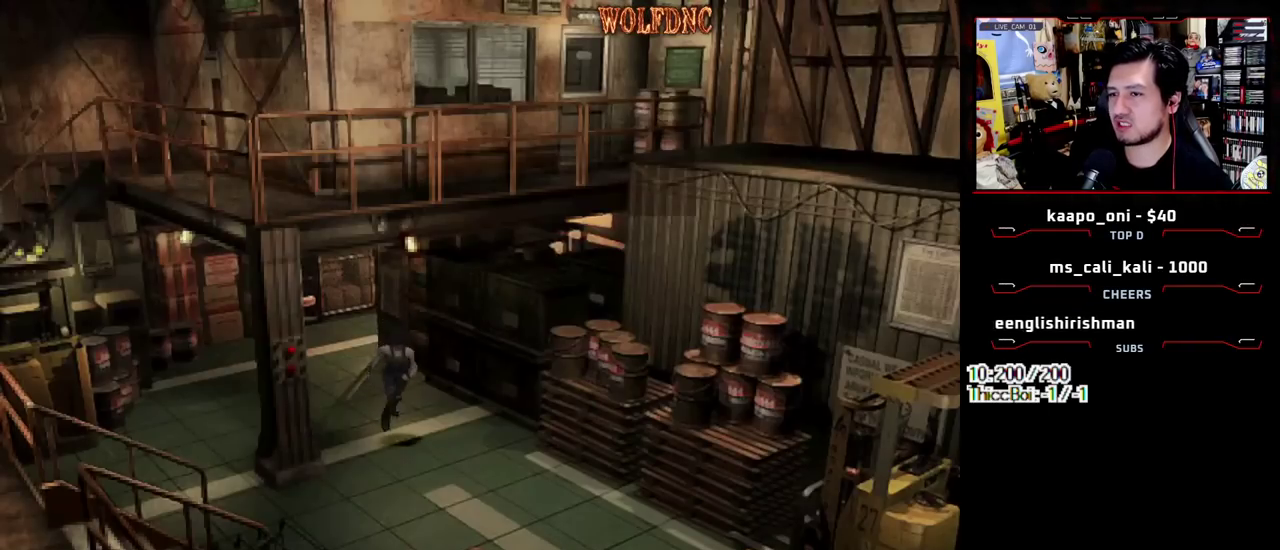
{"buttons": ["SQUARE", "DPAD_UP", "DPAD_RIGHT"], "events": [[100, "DPAD_RIGHT", "up"], [417, "DPAD_RIGHT", "down"]]}
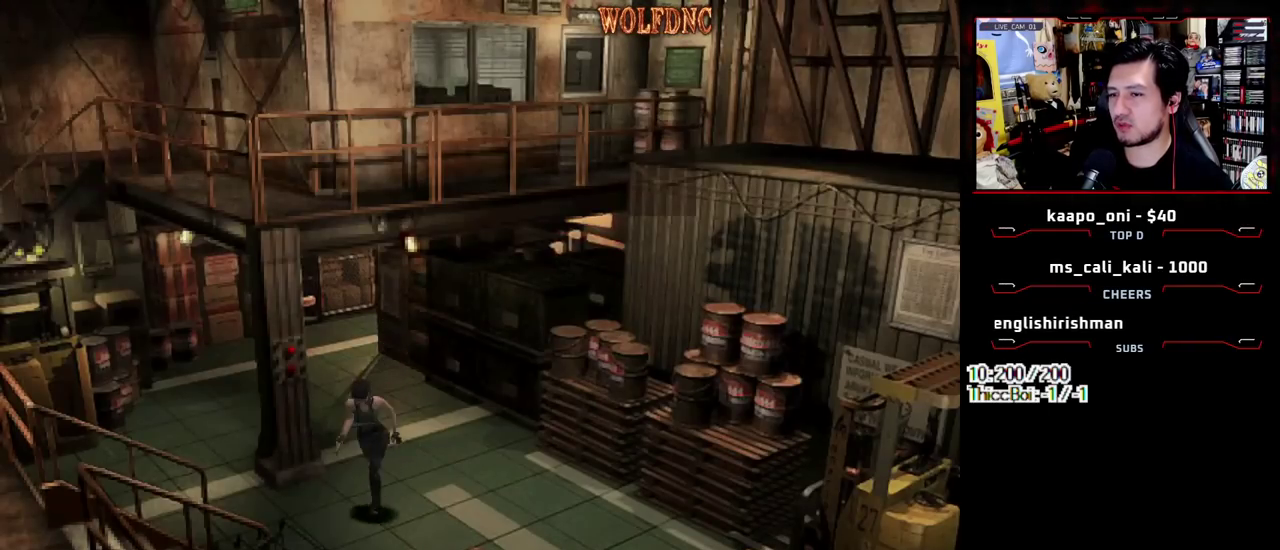
{"buttons": ["SQUARE", "DPAD_UP", "DPAD_RIGHT"], "events": [[17, "DPAD_RIGHT", "up"], [400, "DPAD_RIGHT", "down"]]}